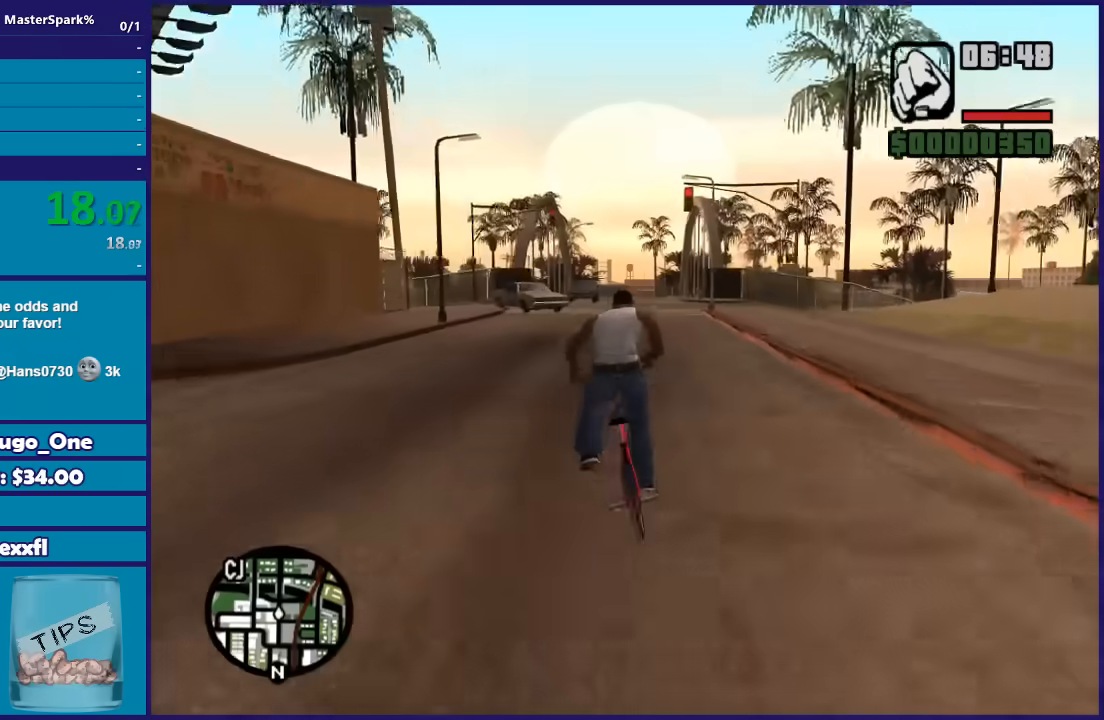
Gameplay with a controller (Xbox layout); each line is a JSON object with the inputs held at the frame after it. "events" lists button and stick changes between this image and that frame as [ms after this image, input, new state], when the widget could be followed in between. This document gives stick clicks only as held states, not as events.
{"buttons": ["A"], "left_stick": "center", "right_stick": "center", "events": [[134, "A", "up"], [234, "A", "down"], [334, "A", "up"], [434, "A", "down"]]}
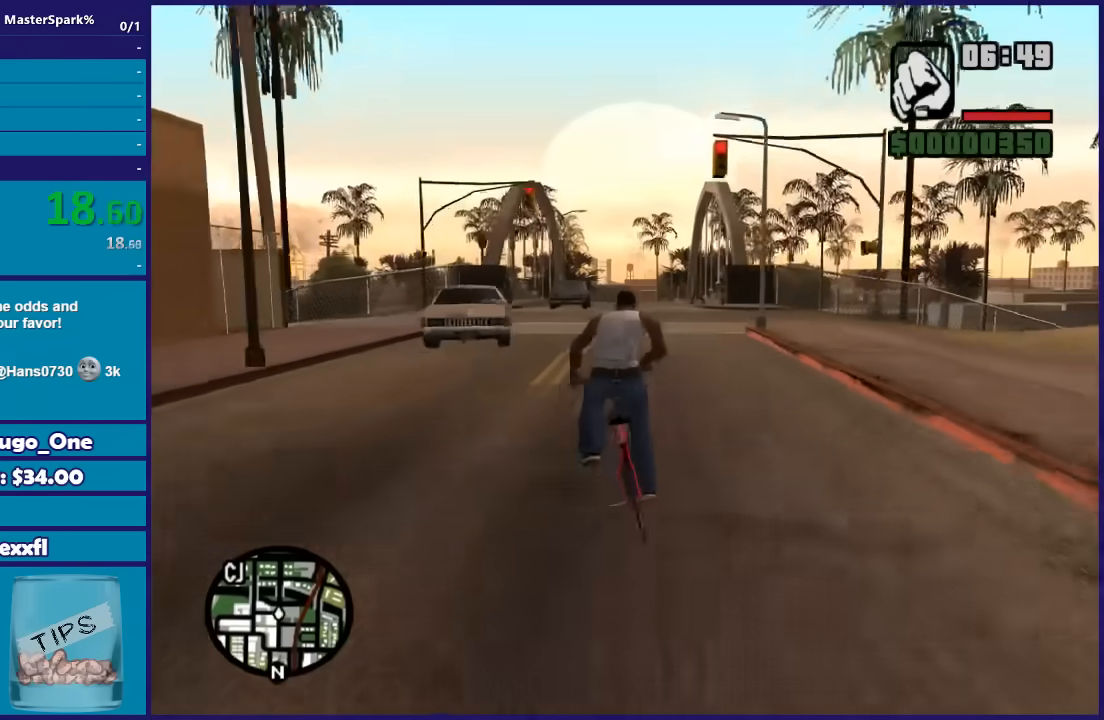
{"buttons": [], "left_stick": "left", "right_stick": "center", "events": [[67, "A", "up"], [67, "left_stick", "left"], [167, "A", "down"], [267, "A", "up"], [400, "A", "down"], [501, "A", "up"]]}
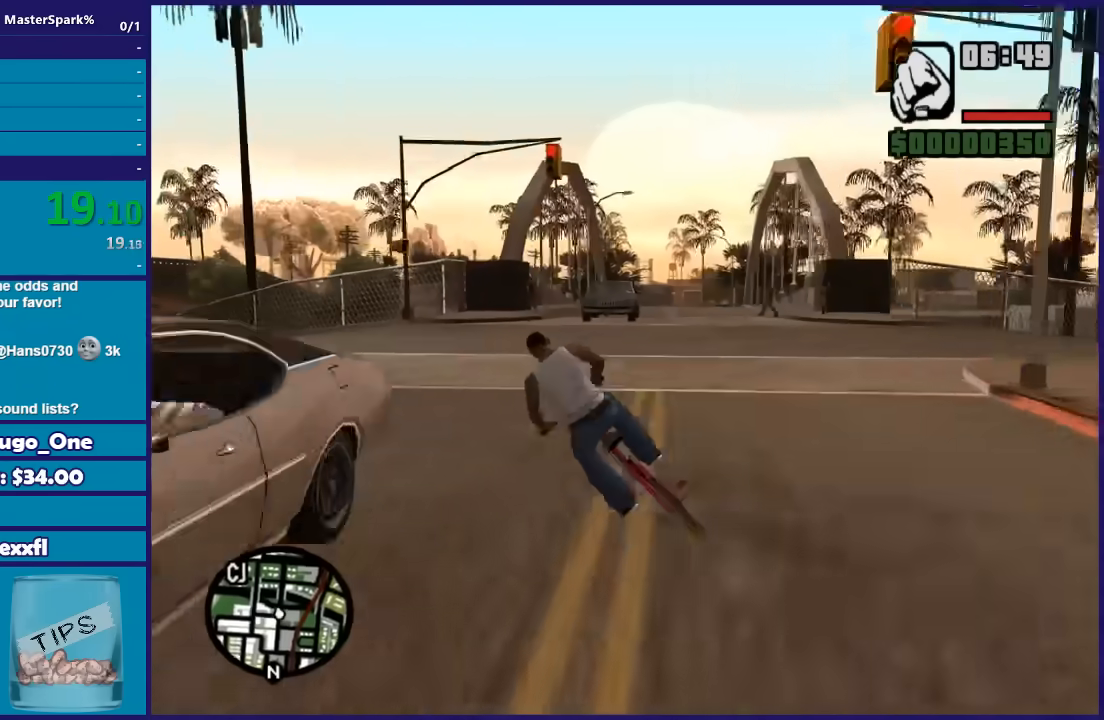
{"buttons": [], "left_stick": "center", "right_stick": "center", "events": [[100, "A", "down"], [233, "A", "up"], [333, "A", "down"], [433, "A", "up"], [500, "left_stick", "center"]]}
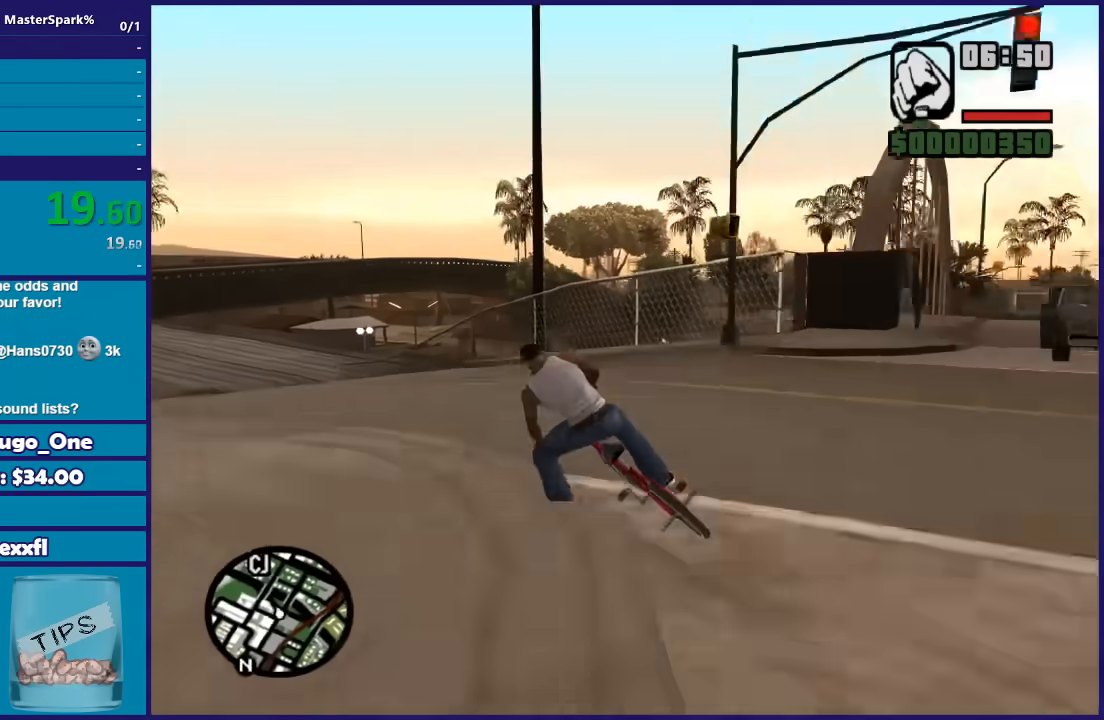
{"buttons": ["A"], "left_stick": "center", "right_stick": "center", "events": [[67, "A", "down"], [167, "A", "up"], [167, "left_stick", "left"], [267, "A", "down"], [267, "left_stick", "center"], [400, "A", "up"], [500, "A", "down"]]}
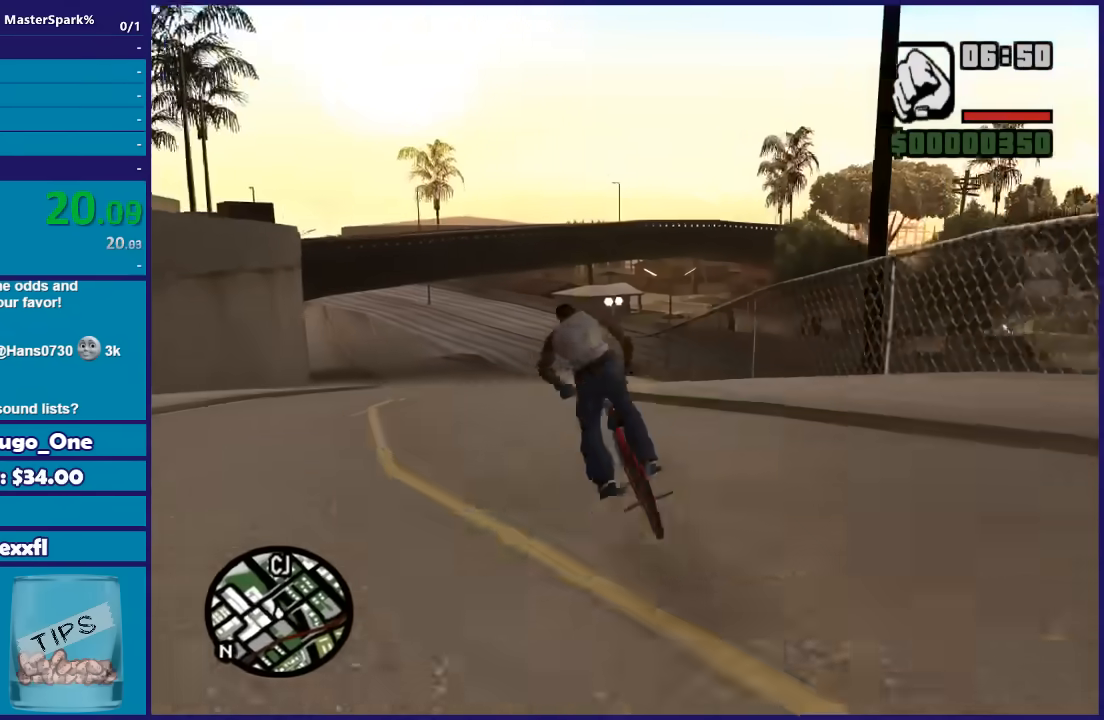
{"buttons": ["A"], "left_stick": "center", "right_stick": "center", "events": [[101, "A", "up"], [234, "A", "down"], [334, "A", "up"], [434, "A", "down"]]}
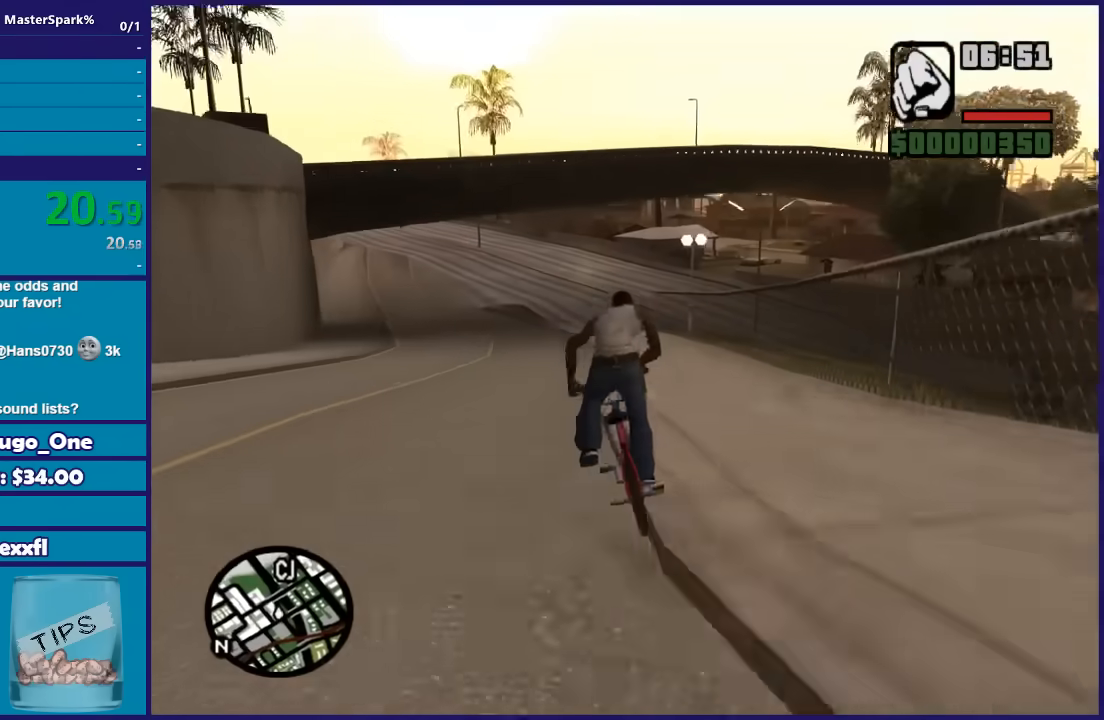
{"buttons": [], "left_stick": "center", "right_stick": "center", "events": [[33, "A", "up"], [133, "A", "down"], [267, "A", "up"], [367, "A", "down"], [467, "A", "up"]]}
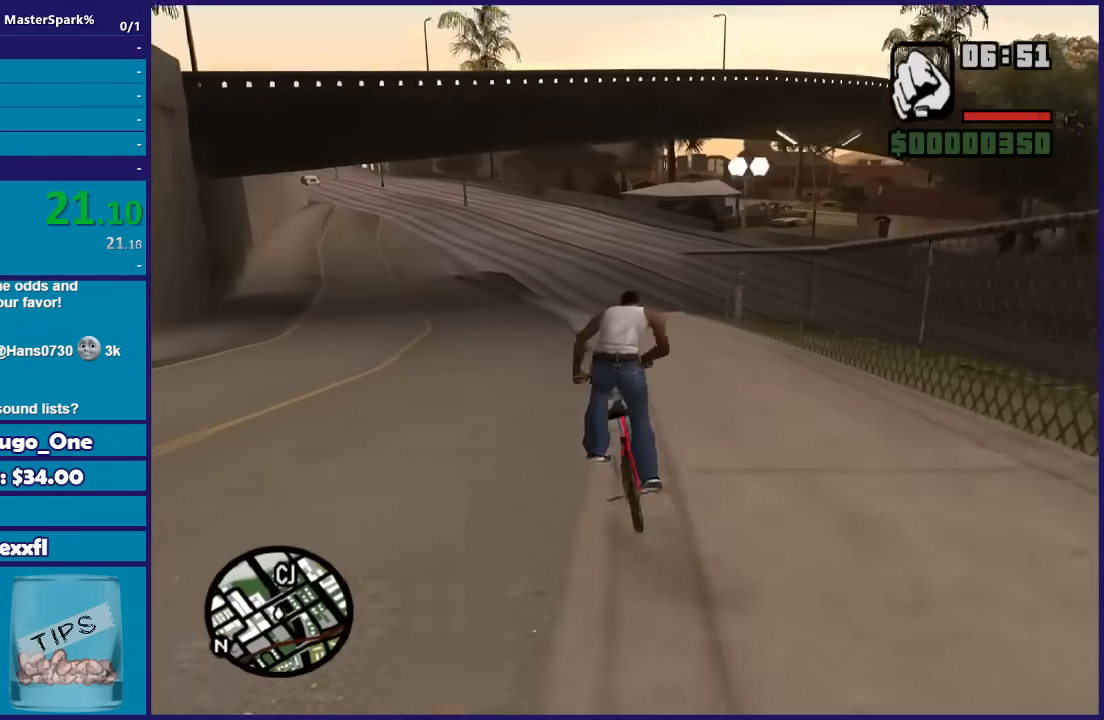
{"buttons": ["A"], "left_stick": "down-right", "right_stick": "center", "events": [[66, "A", "down"], [166, "A", "up"], [233, "A", "down"], [333, "A", "up"], [433, "A", "down"], [433, "left_stick", "down-right"]]}
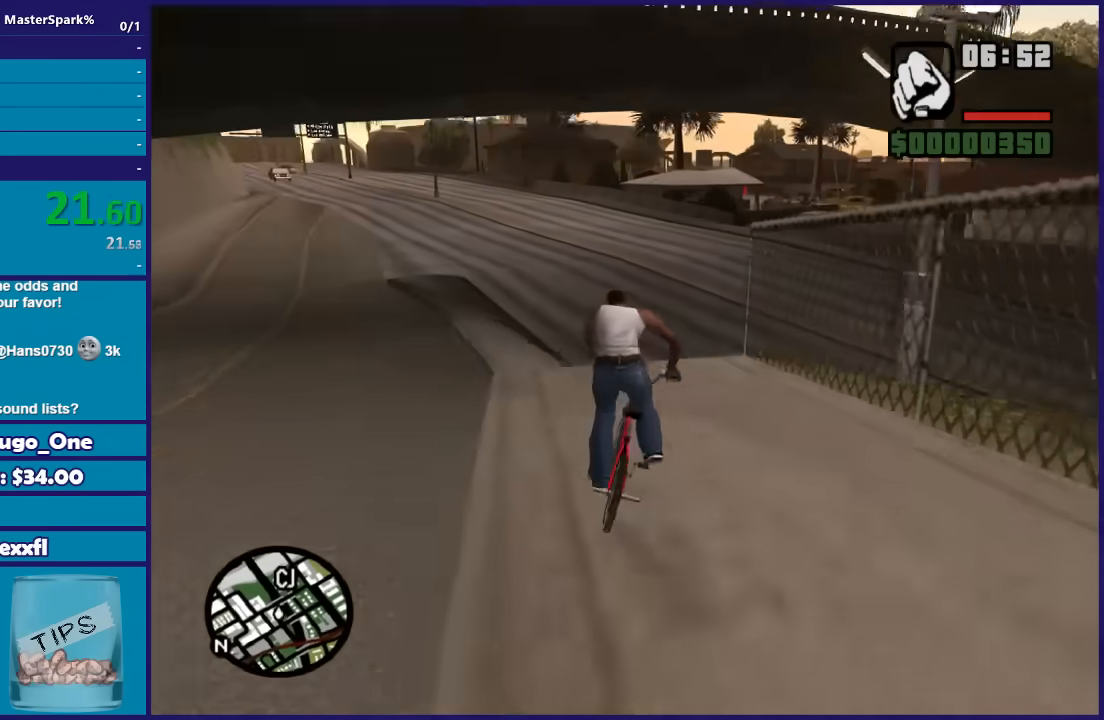
{"buttons": [], "left_stick": "center", "right_stick": "center", "events": [[33, "A", "up"], [33, "left_stick", "center"], [133, "A", "down"], [133, "left_stick", "down-right"], [234, "A", "up"], [234, "left_stick", "center"], [334, "A", "down"], [434, "A", "up"]]}
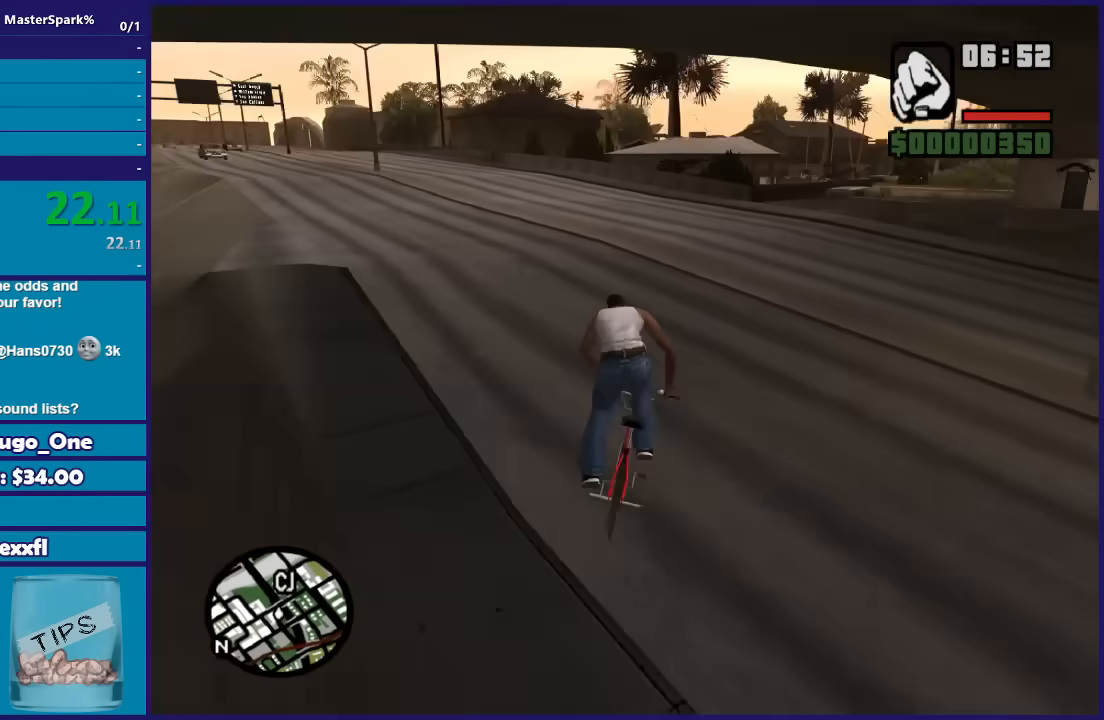
{"buttons": ["A"], "left_stick": "center", "right_stick": "center", "events": [[33, "left_stick", "down-right"], [66, "A", "down"], [166, "A", "up"], [166, "left_stick", "center"], [266, "A", "down"], [367, "A", "up"], [467, "A", "down"]]}
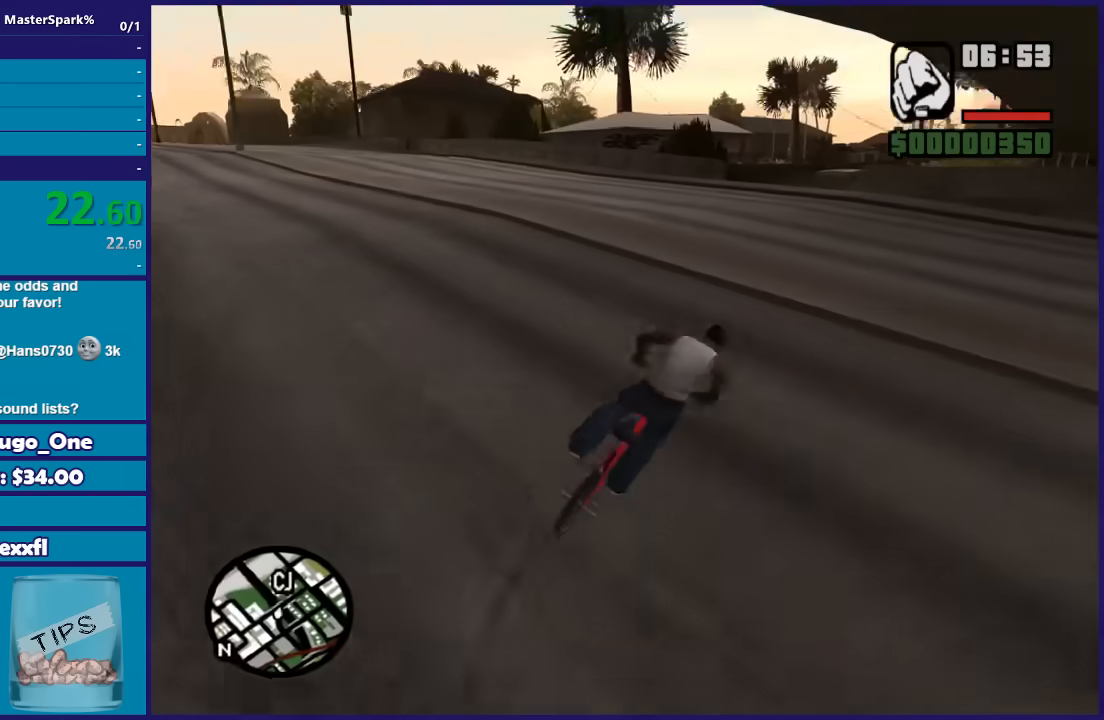
{"buttons": [], "left_stick": "down-left", "right_stick": "center"}
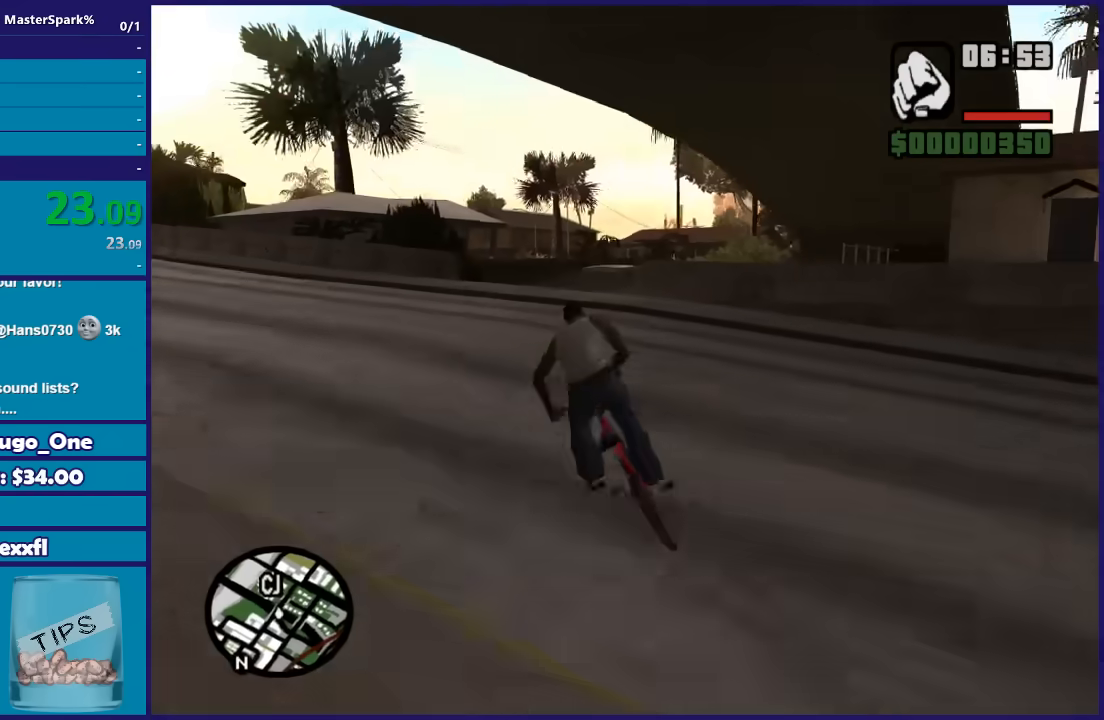
{"buttons": [], "left_stick": "center", "right_stick": "center"}
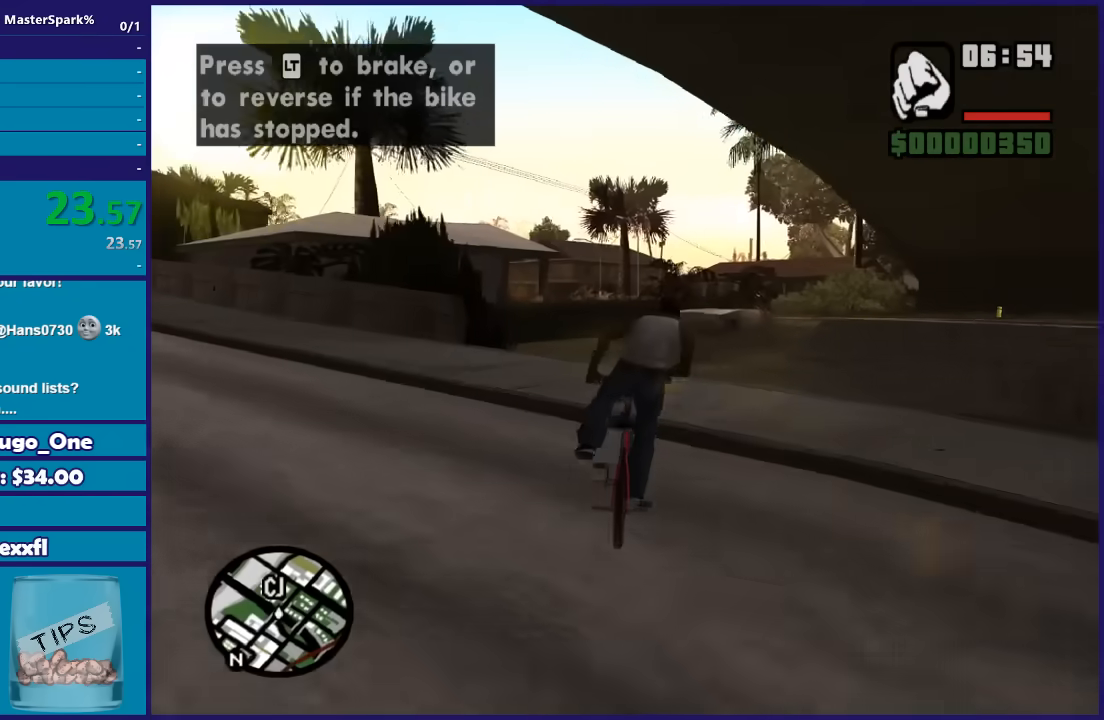
{"buttons": [], "left_stick": "right", "right_stick": "center", "events": [[67, "A", "down"], [67, "left_stick", "right"], [167, "A", "up"], [300, "A", "down"], [400, "A", "up"]]}
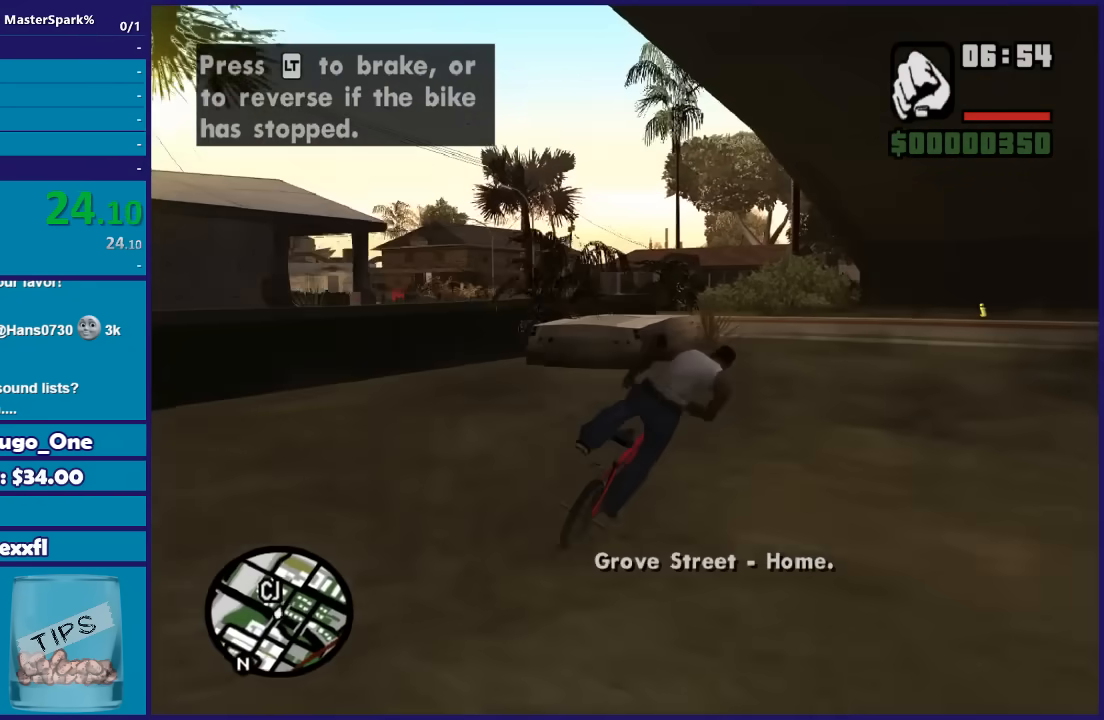
{"buttons": ["A"], "left_stick": "left", "right_stick": "center", "events": [[34, "A", "down"], [34, "left_stick", "center"], [134, "A", "up"], [134, "left_stick", "left"], [267, "A", "down"], [301, "left_stick", "center"], [334, "A", "up"], [368, "left_stick", "left"], [434, "A", "down"]]}
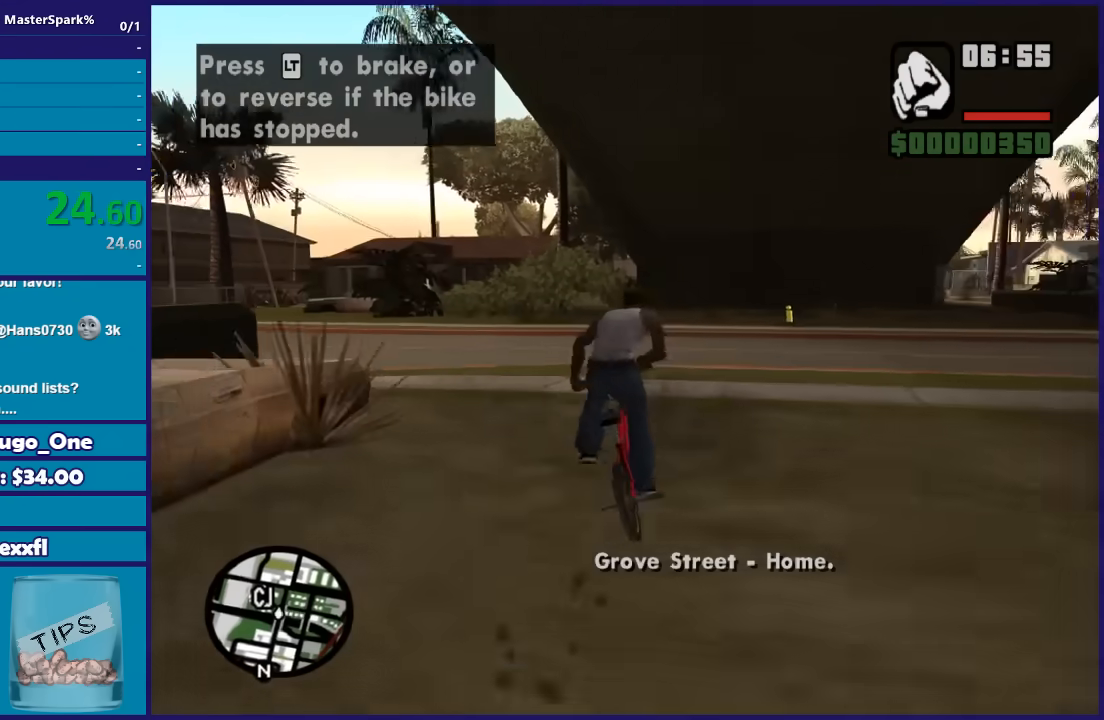
{"buttons": [], "left_stick": "left", "right_stick": "center", "events": [[67, "A", "up"], [133, "A", "down"], [234, "A", "up"], [334, "A", "down"], [434, "A", "up"]]}
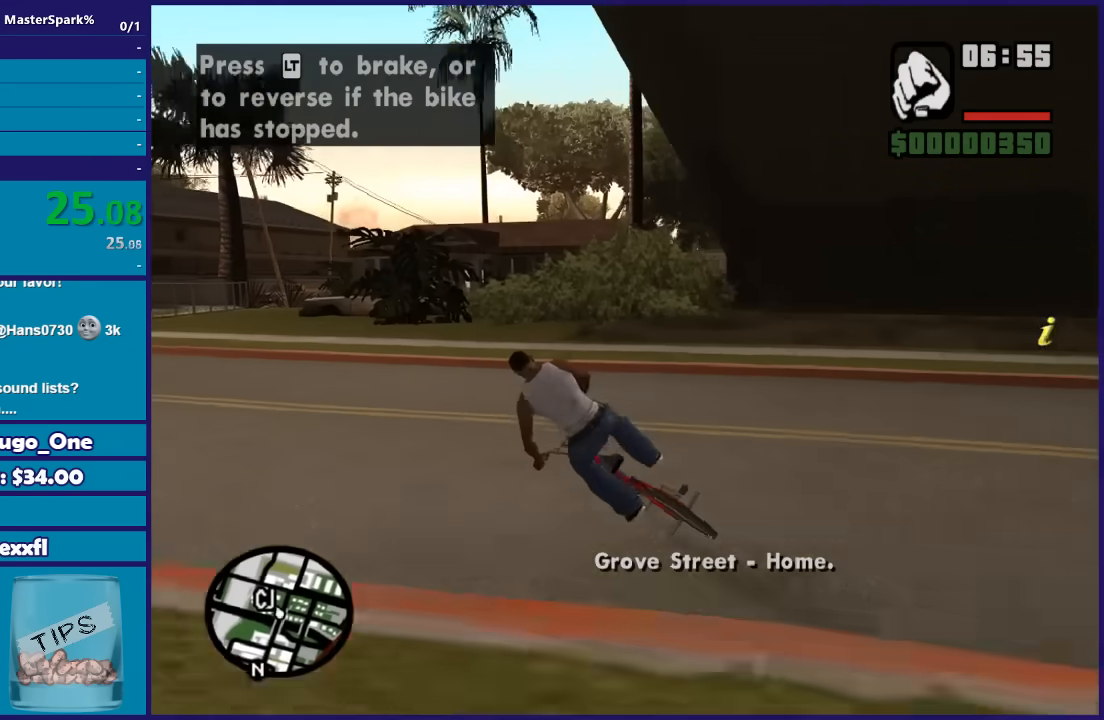
{"buttons": ["A"], "left_stick": "left", "right_stick": "center", "events": [[66, "A", "down"], [166, "A", "up"], [300, "A", "down"], [400, "A", "up"], [500, "A", "down"]]}
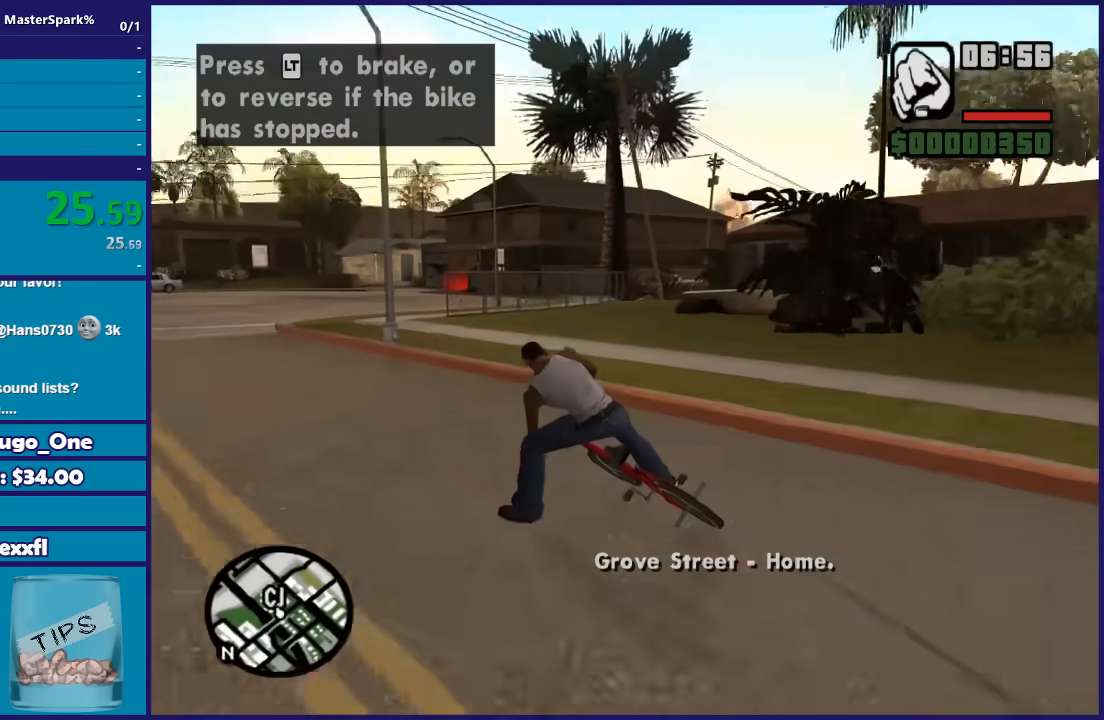
{"buttons": ["A"], "left_stick": "right", "right_stick": "center", "events": [[133, "A", "up"], [167, "left_stick", "right"], [234, "A", "down"], [334, "A", "up"], [434, "A", "down"]]}
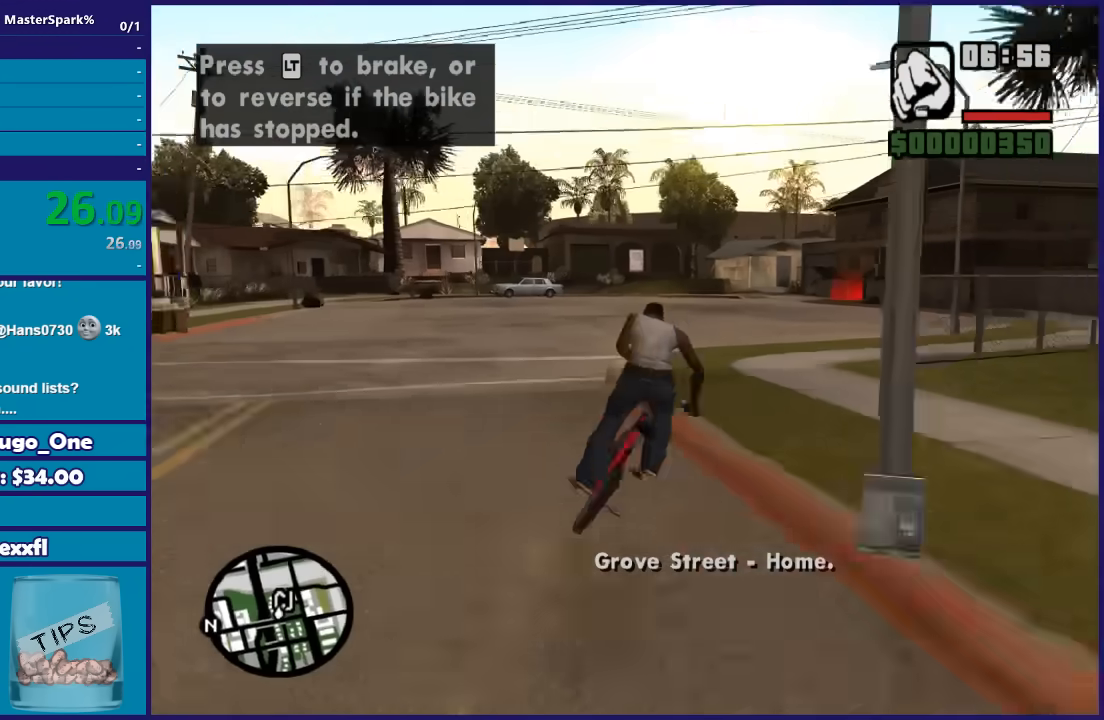
{"buttons": [], "left_stick": "right", "right_stick": "center", "events": [[34, "A", "up"], [101, "left_stick", "center"], [134, "A", "down"], [201, "left_stick", "right"], [234, "A", "up"], [334, "A", "down"], [334, "left_stick", "center"], [468, "A", "up"], [468, "left_stick", "right"]]}
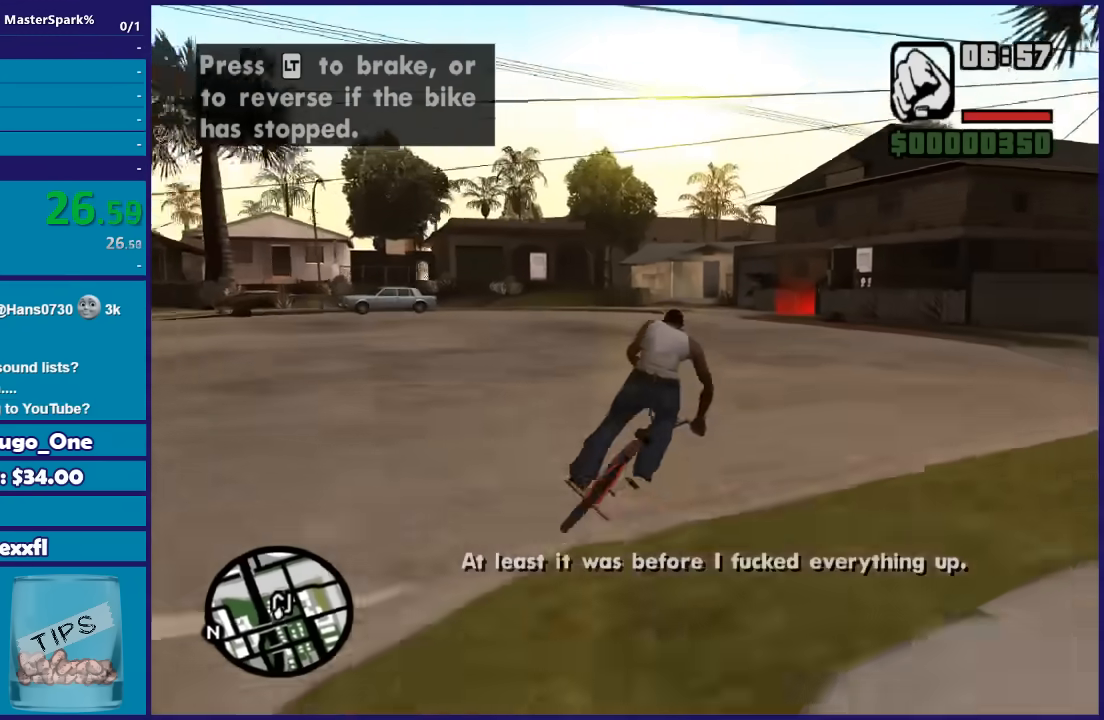
{"buttons": ["A"], "left_stick": "center", "right_stick": "center", "events": [[67, "A", "down"], [67, "left_stick", "center"], [167, "A", "up"], [234, "A", "down"], [334, "A", "up"], [367, "left_stick", "right"], [434, "A", "down"], [501, "left_stick", "center"]]}
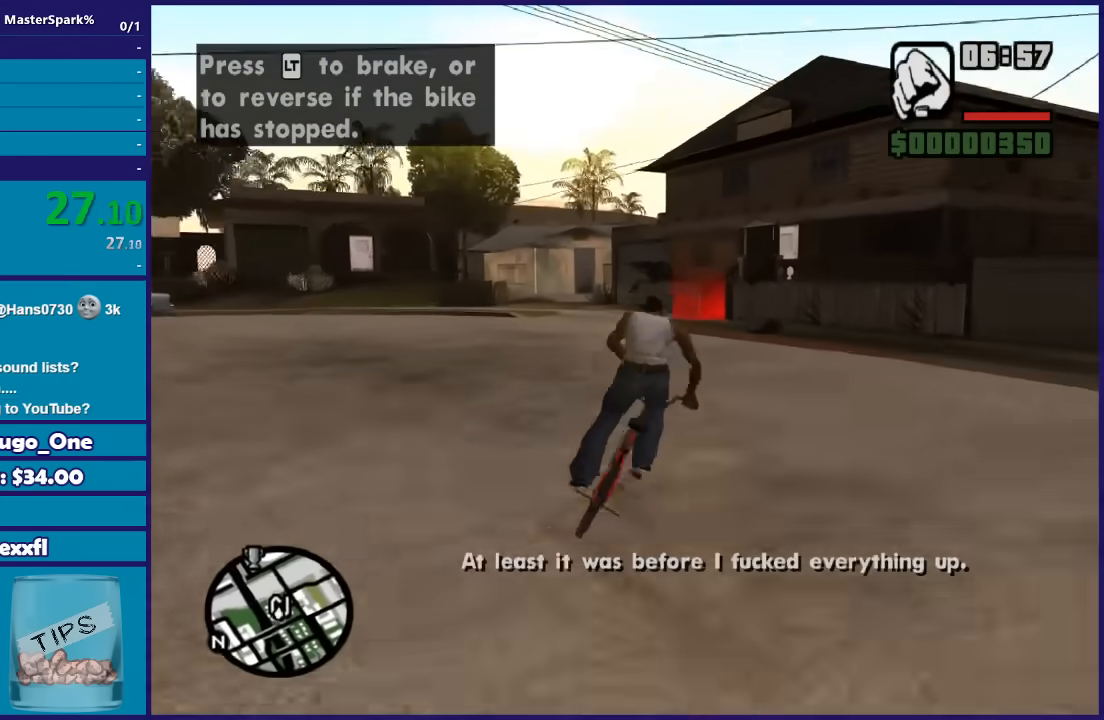
{"buttons": ["Y"], "left_stick": "center", "right_stick": "center", "events": [[66, "A", "up"], [100, "left_stick", "right"], [200, "left_stick", "center"], [233, "Y", "down"], [367, "Y", "up"], [433, "Y", "down"]]}
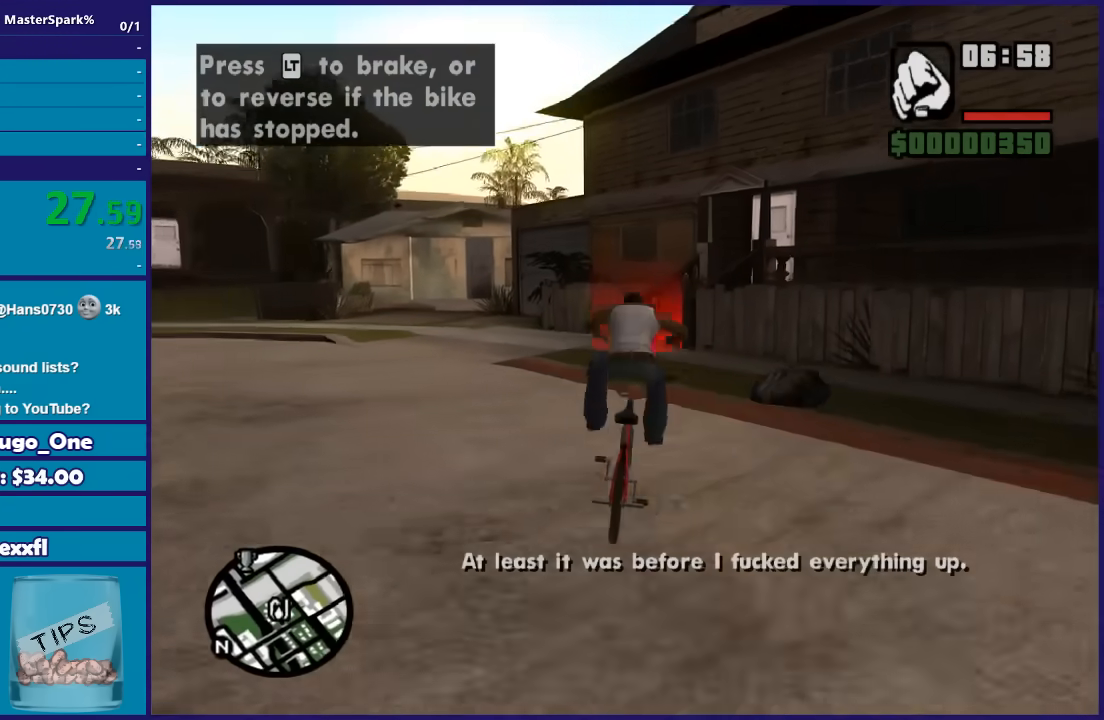
{"buttons": [], "left_stick": "center", "right_stick": "center", "events": [[67, "Y", "up"], [133, "Y", "down"], [200, "Y", "up"]]}
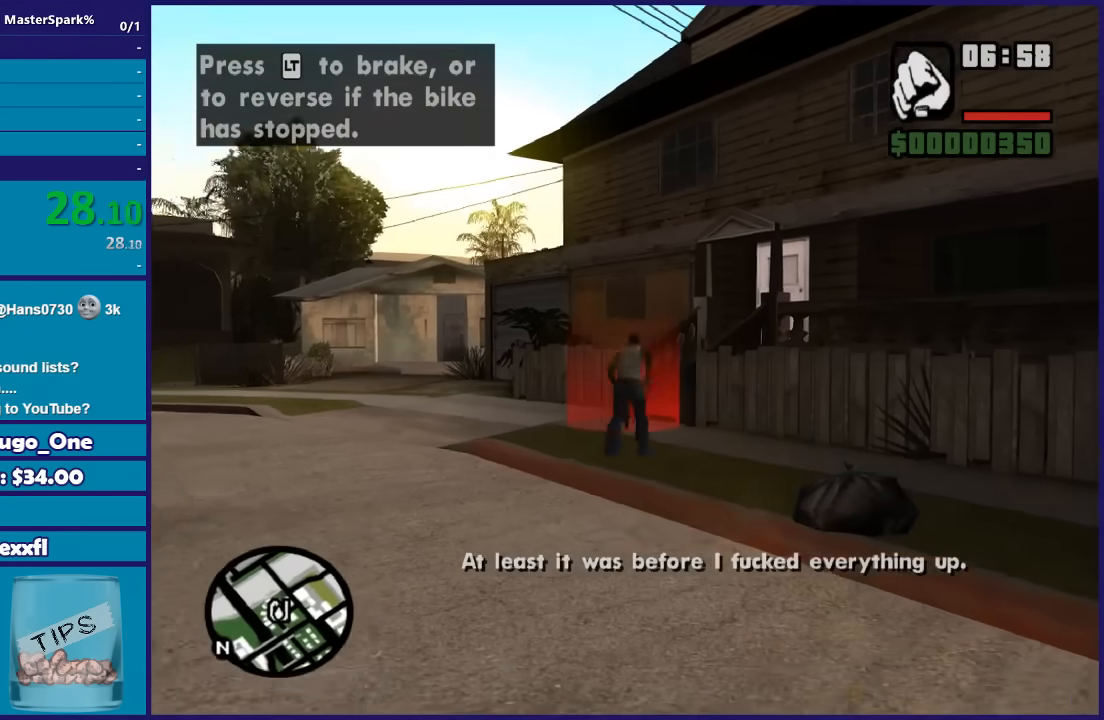
{"buttons": [], "left_stick": "up", "right_stick": "center", "events": [[467, "left_stick", "up"]]}
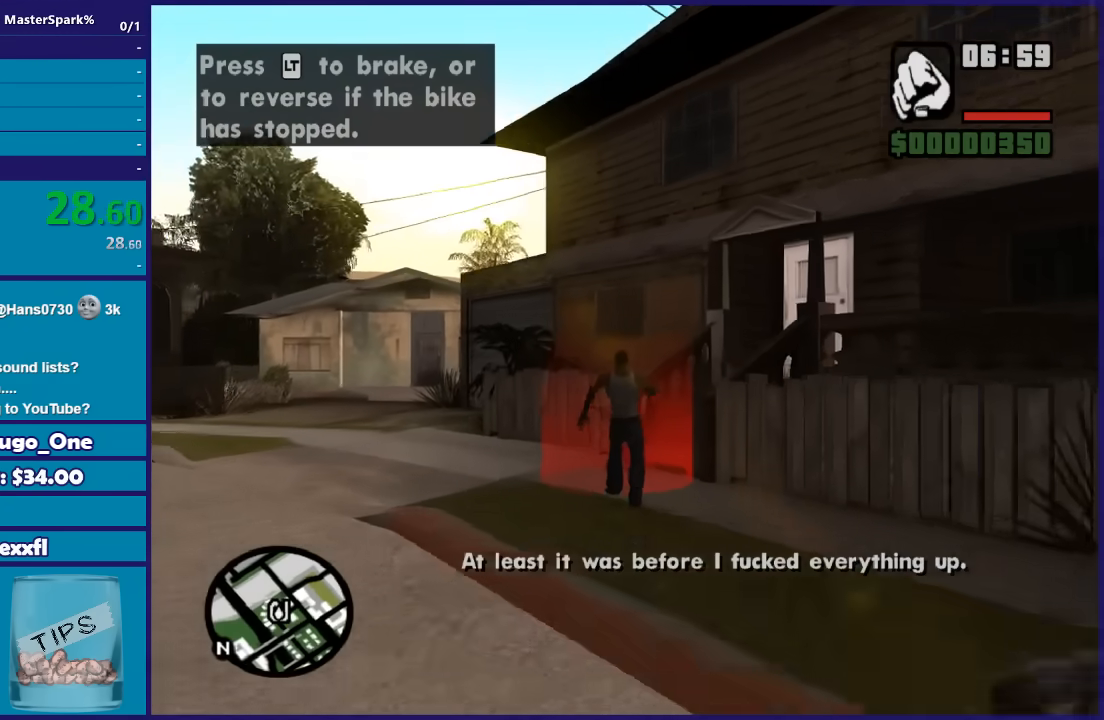
{"buttons": [], "left_stick": "up", "right_stick": "center", "events": []}
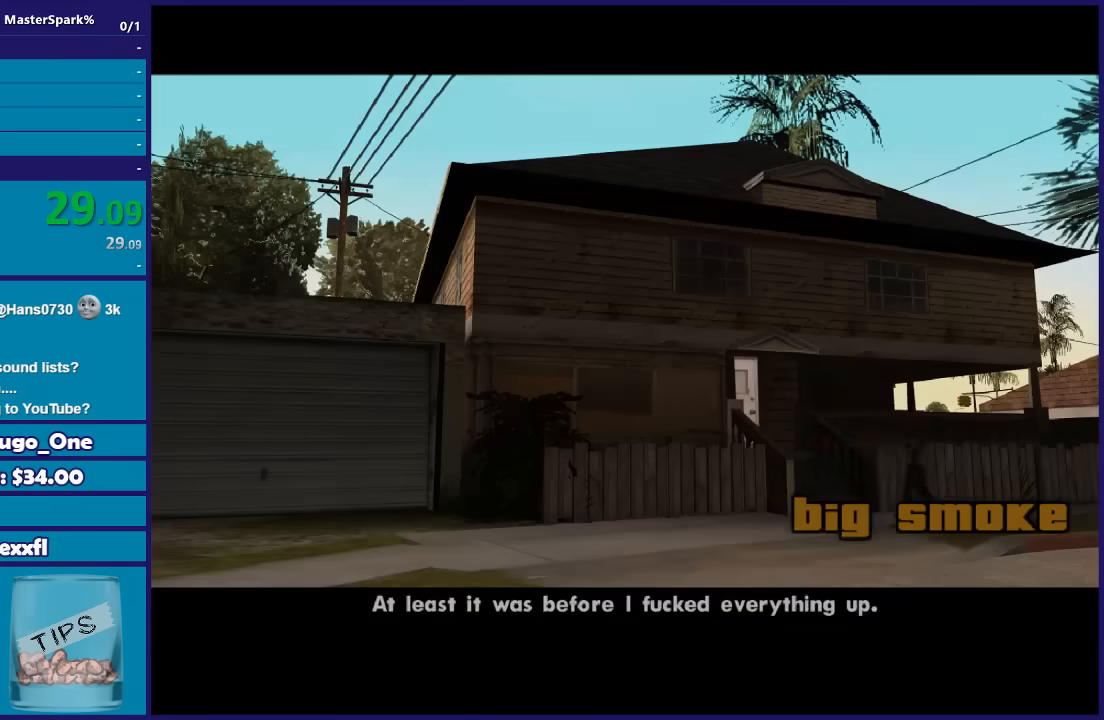
{"buttons": [], "left_stick": "center", "right_stick": "center", "events": [[200, "left_stick", "center"]]}
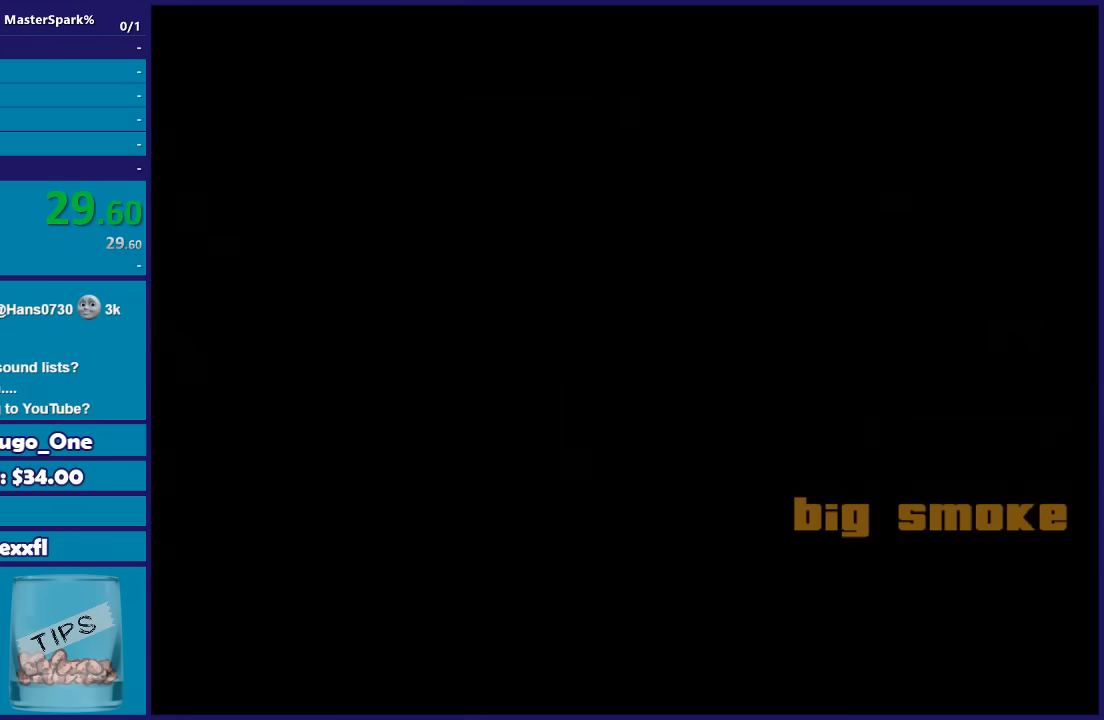
{"buttons": [], "left_stick": "center", "right_stick": "center", "events": []}
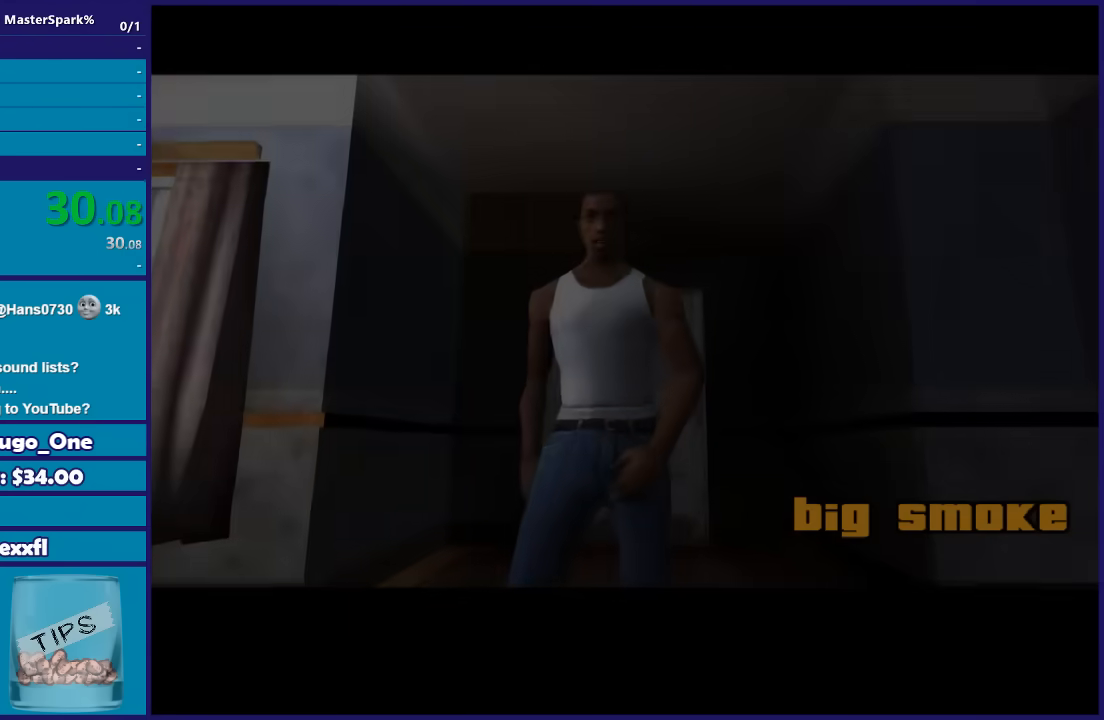
{"buttons": [], "left_stick": "center", "right_stick": "center", "events": []}
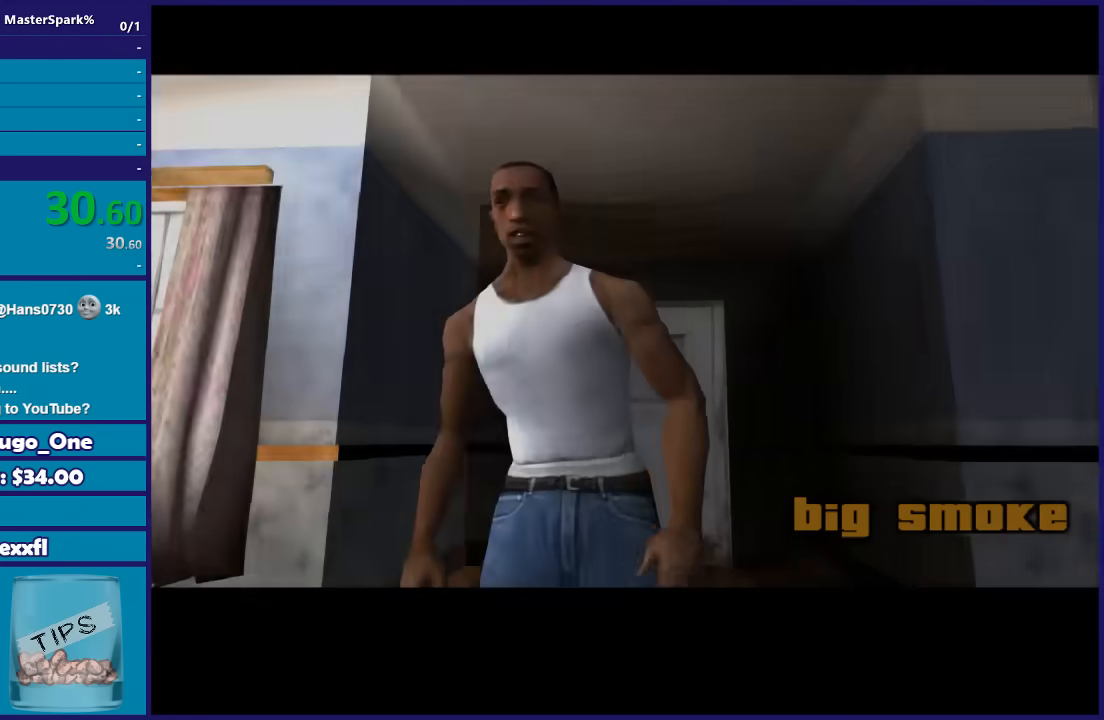
{"buttons": ["A"], "left_stick": "center", "right_stick": "center", "events": [[67, "A", "down"], [133, "A", "up"], [234, "A", "down"], [334, "A", "up"], [400, "A", "down"]]}
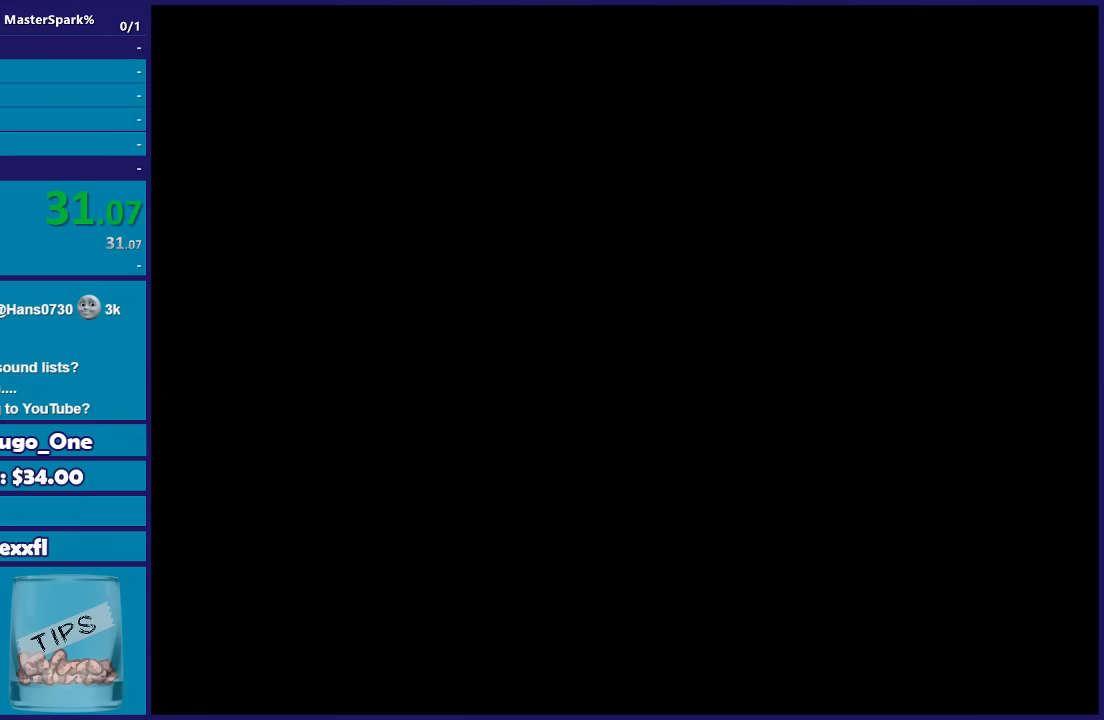
{"buttons": ["A"], "left_stick": "center", "right_stick": "center", "events": [[34, "A", "up"], [134, "A", "down"], [234, "A", "up"], [501, "A", "down"]]}
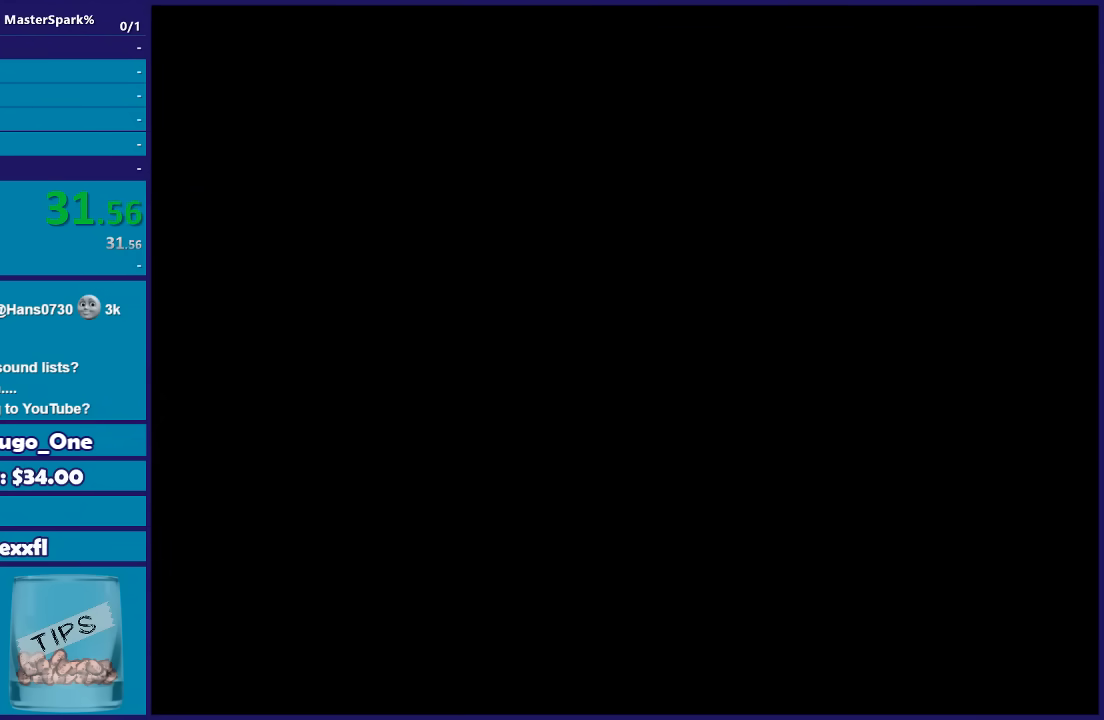
{"buttons": [], "left_stick": "center", "right_stick": "center", "events": [[66, "A", "up"], [200, "A", "down"], [300, "A", "up"], [400, "A", "down"], [500, "A", "up"]]}
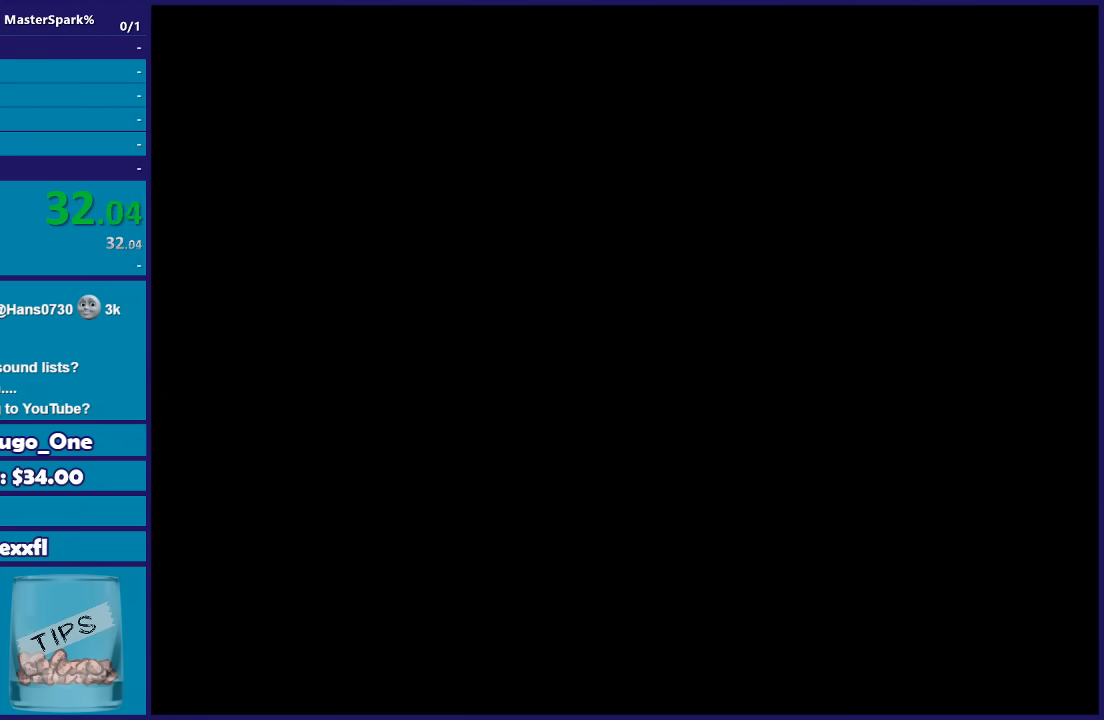
{"buttons": [], "left_stick": "center", "right_stick": "center", "events": [[100, "A", "down"], [200, "A", "up"], [334, "A", "down"], [434, "A", "up"]]}
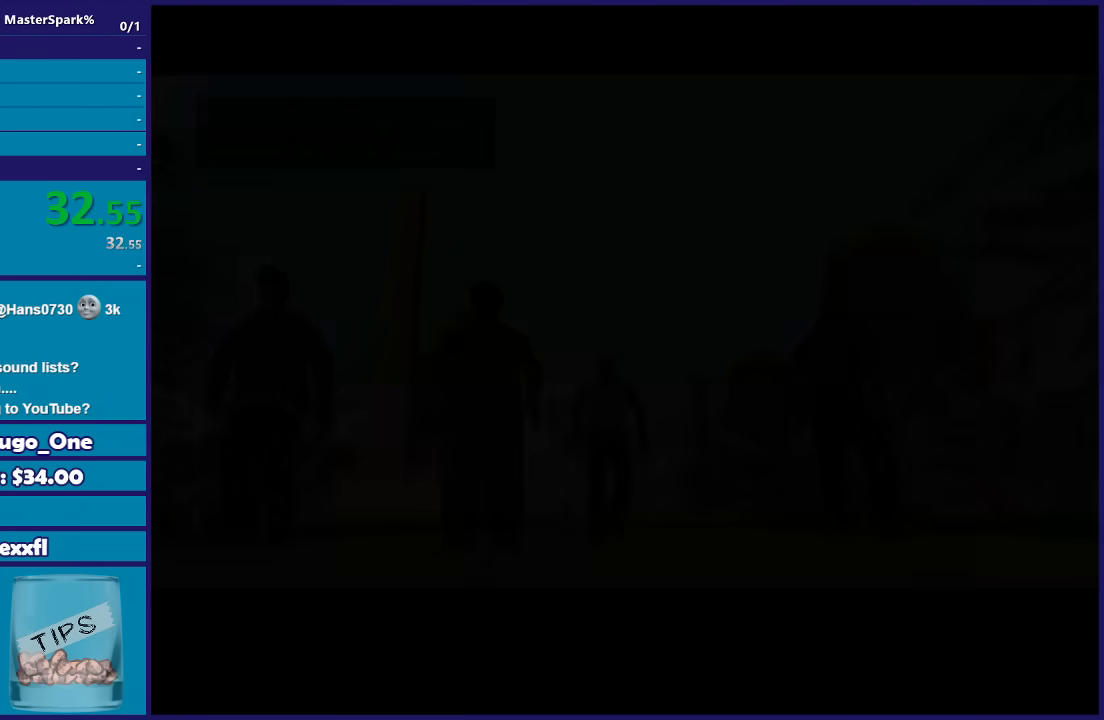
{"buttons": [], "left_stick": "center", "right_stick": "center", "events": [[33, "A", "down"], [133, "A", "up"], [300, "A", "down"], [400, "A", "up"]]}